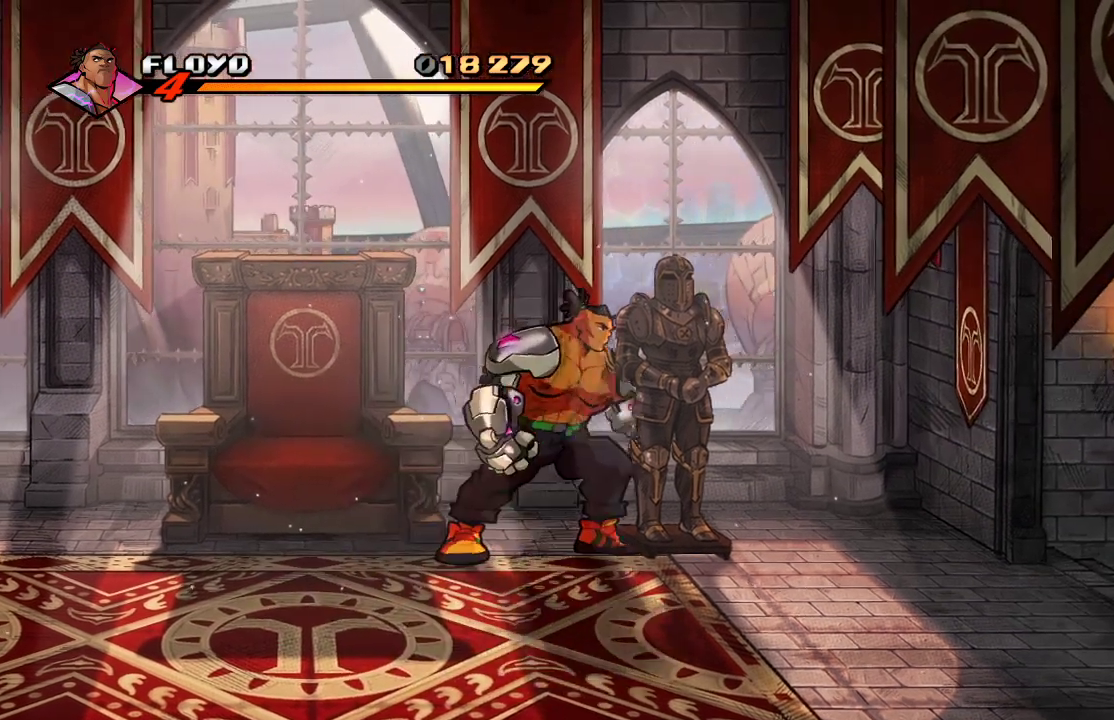
Gameplay with a controller (PlayStation layout); each line is a JSON object with the inputs held at the frame after it. "events" lists button and stick changes between this image and that frame as [ms after this image, input, new state], when the widget could be followed in between.
{"buttons": [], "left_stick": "up-right", "right_stick": "center", "events": [[33, "left_stick", "center"], [67, "SQUARE", "up"], [433, "left_stick", "up-right"]]}
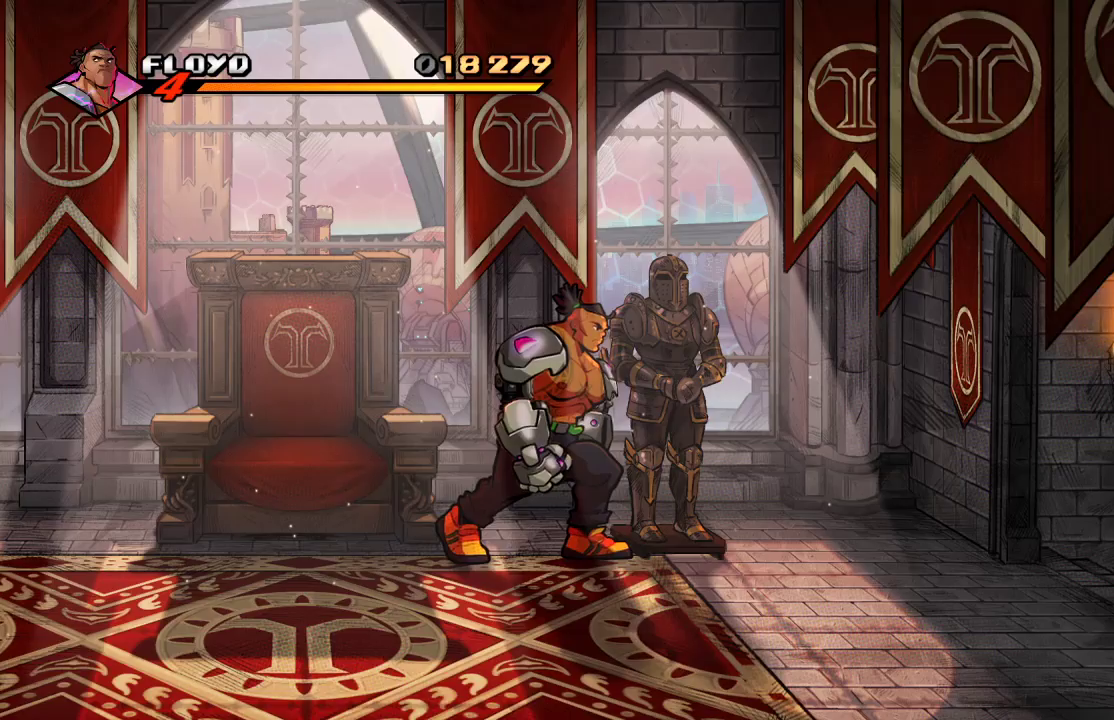
{"buttons": ["SQUARE"], "left_stick": "center", "right_stick": "center", "events": [[100, "SQUARE", "down"], [133, "left_stick", "center"], [167, "SQUARE", "up"], [233, "SQUARE", "down"], [300, "SQUARE", "up"], [367, "SQUARE", "down"], [433, "SQUARE", "up"], [467, "SQUARE", "down"]]}
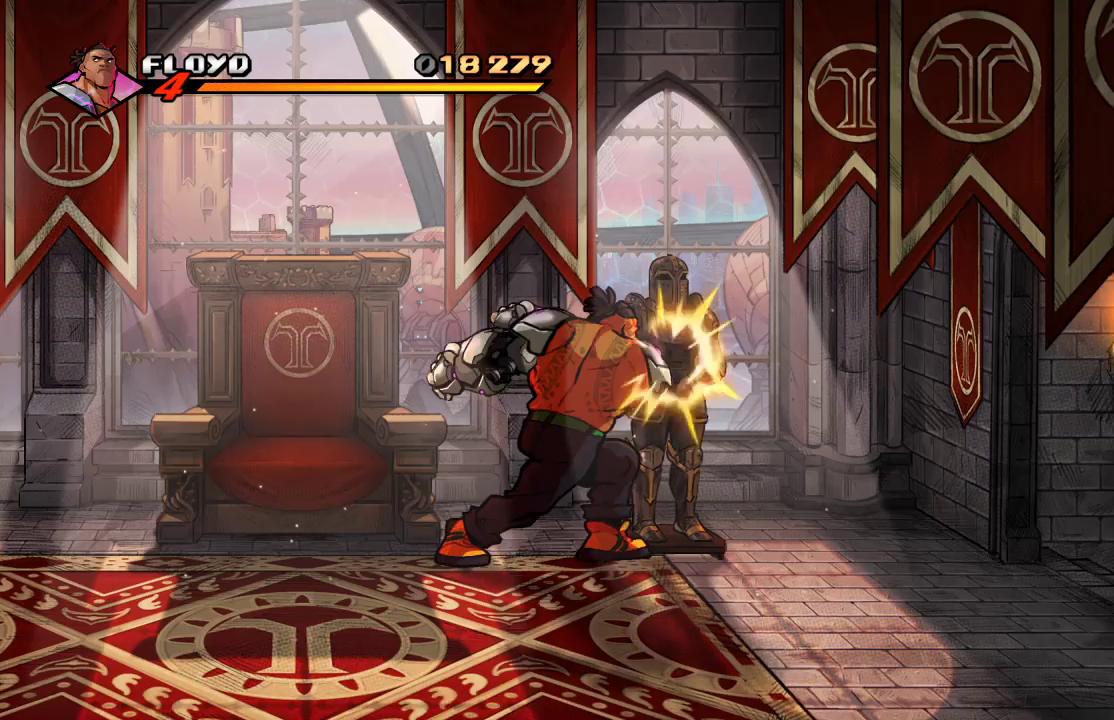
{"buttons": [], "left_stick": "center", "right_stick": "center", "events": [[33, "SQUARE", "up"], [100, "SQUARE", "down"], [233, "SQUARE", "up"], [300, "SQUARE", "down"], [367, "SQUARE", "up"], [400, "SQUARE", "down"], [500, "SQUARE", "up"]]}
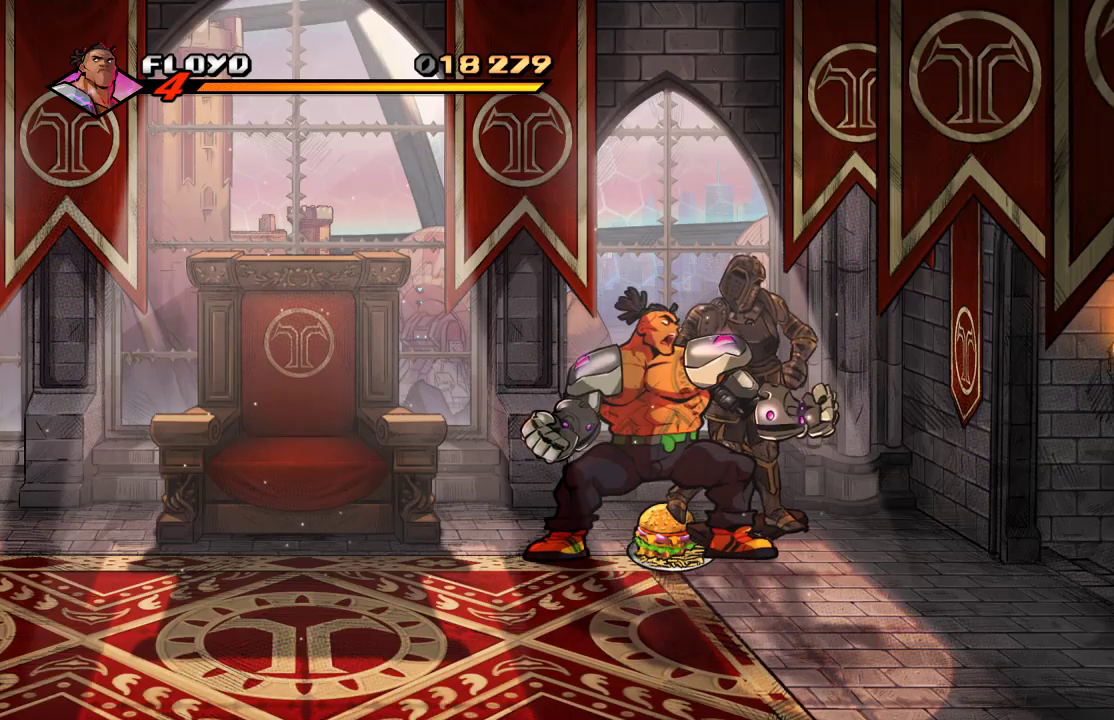
{"buttons": [], "left_stick": "right", "right_stick": "center", "events": [[333, "left_stick", "right"]]}
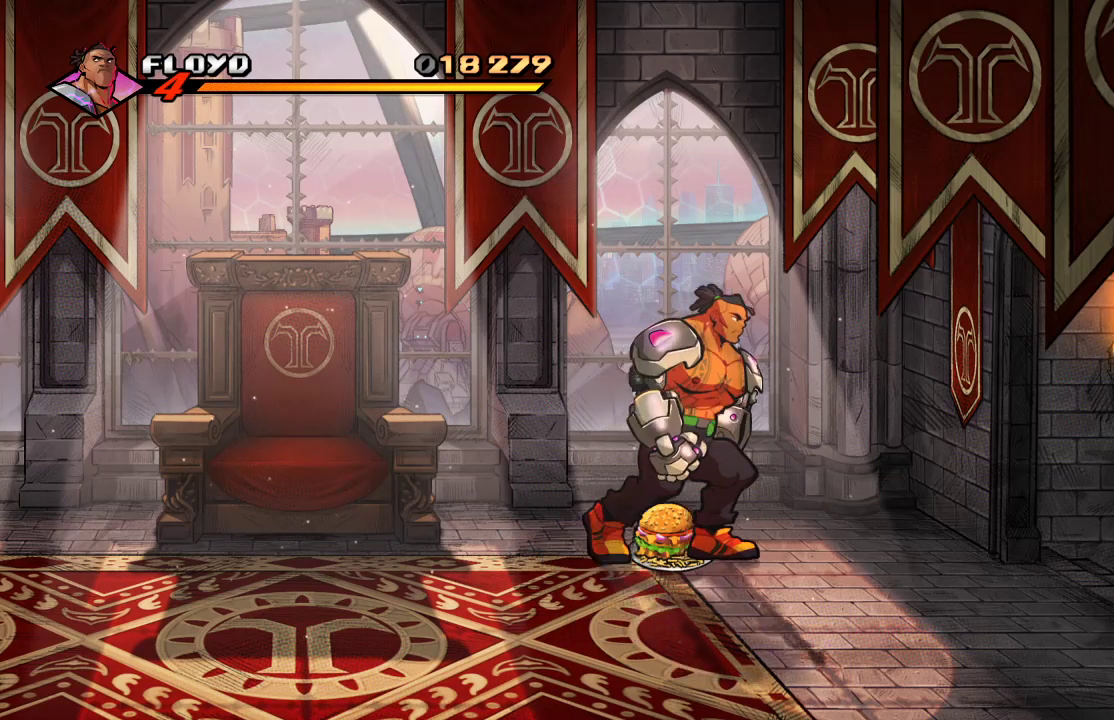
{"buttons": [], "left_stick": "down-right", "right_stick": "center", "events": [[33, "CIRCLE", "down"], [33, "left_stick", "center"], [133, "CIRCLE", "up"], [300, "left_stick", "down-right"]]}
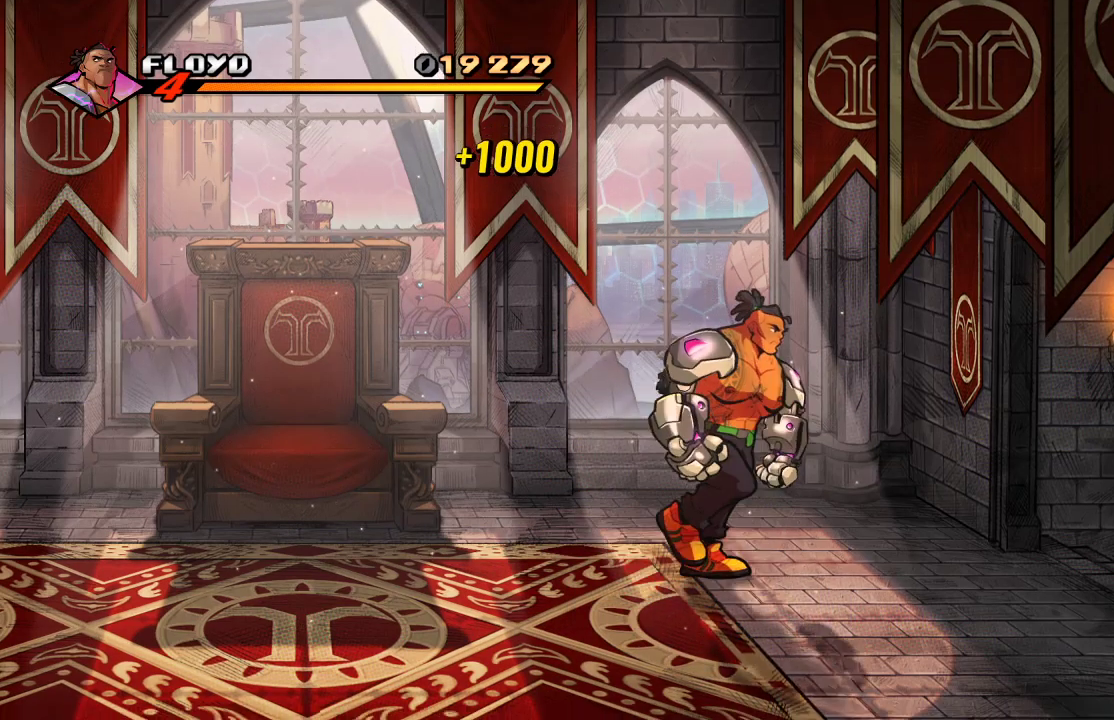
{"buttons": [], "left_stick": "right", "right_stick": "center", "events": [[133, "left_stick", "right"]]}
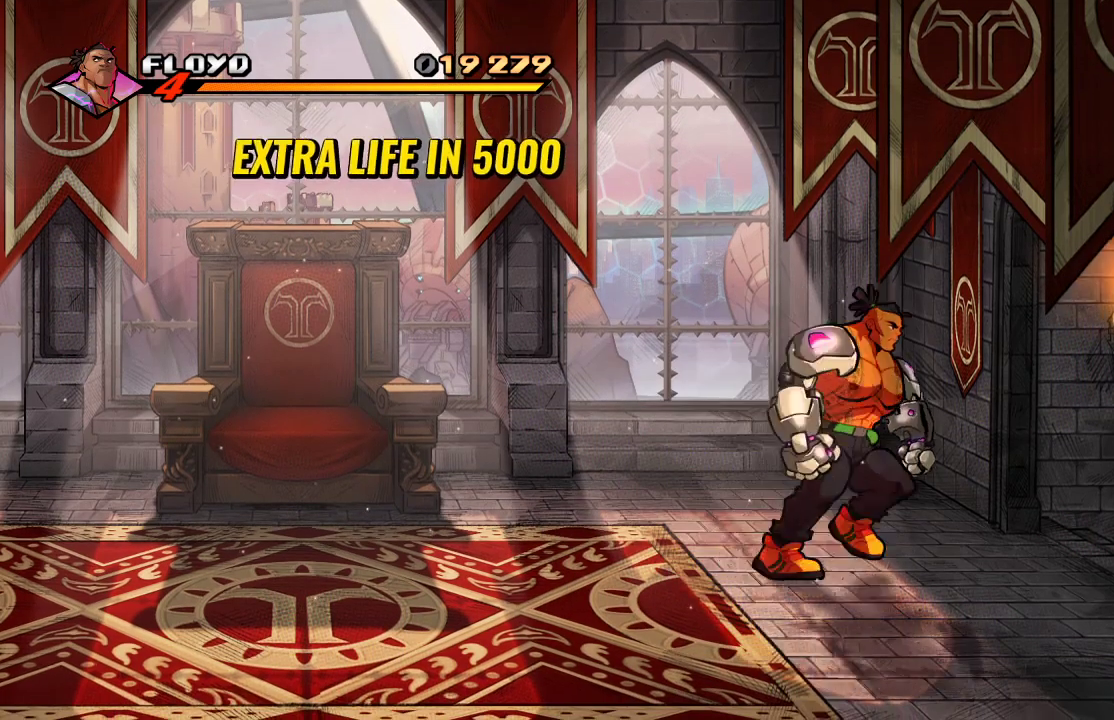
{"buttons": [], "left_stick": "right", "right_stick": "center", "events": []}
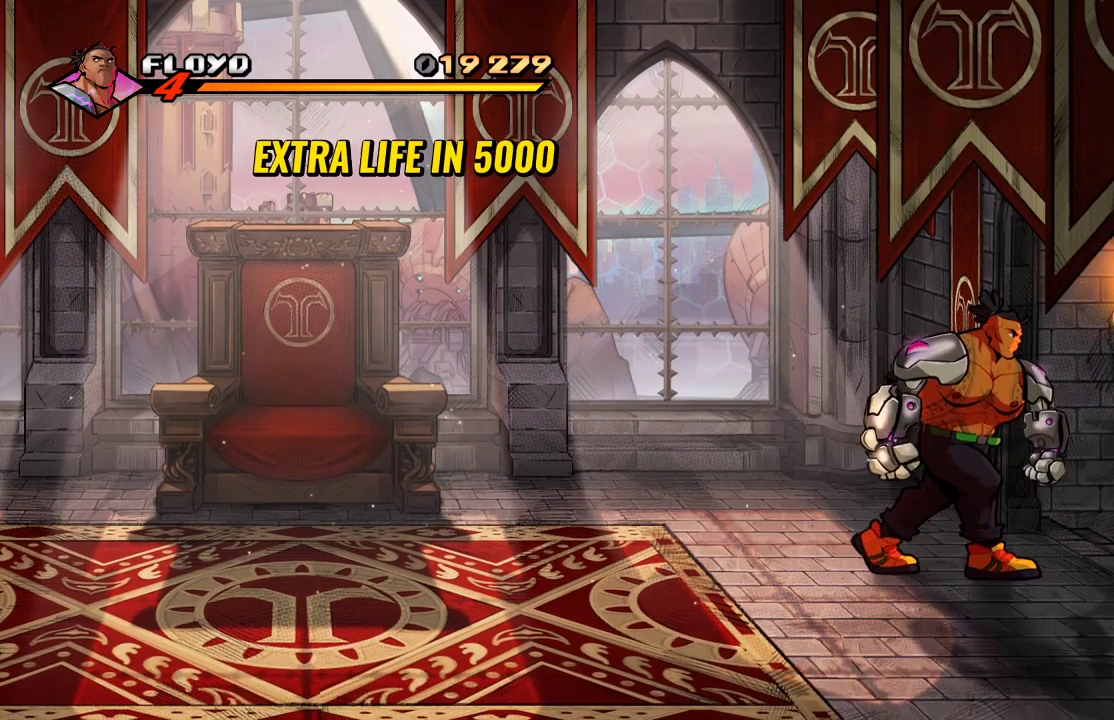
{"buttons": [], "left_stick": "right", "right_stick": "center", "events": []}
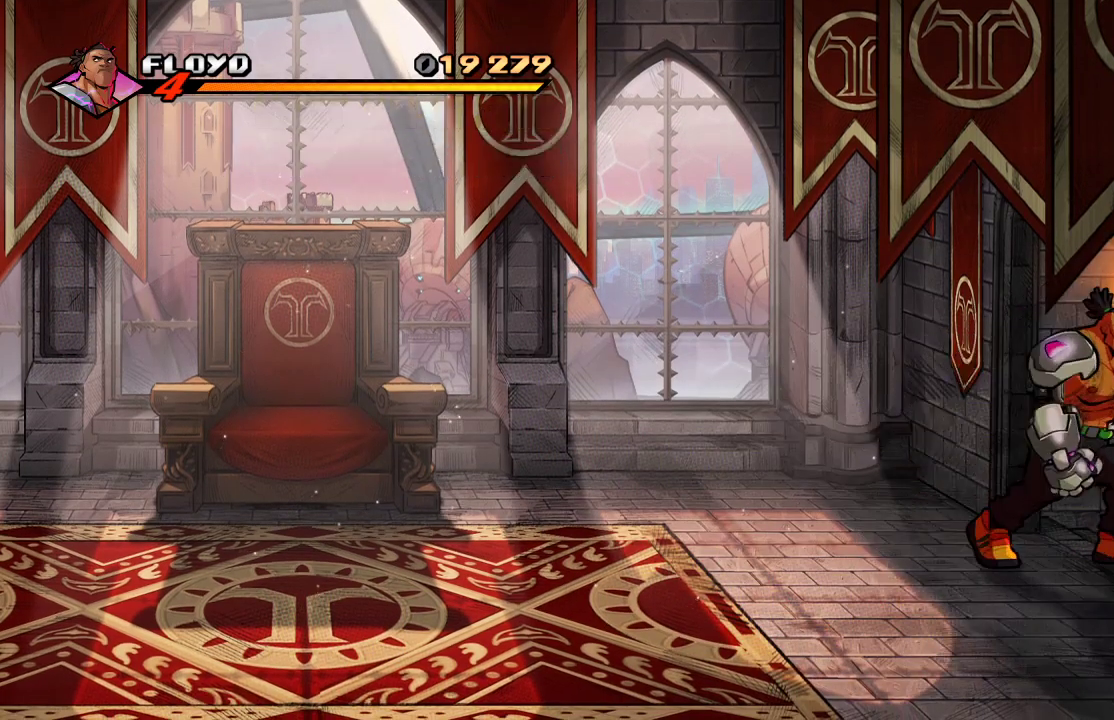
{"buttons": [], "left_stick": "right", "right_stick": "center", "events": []}
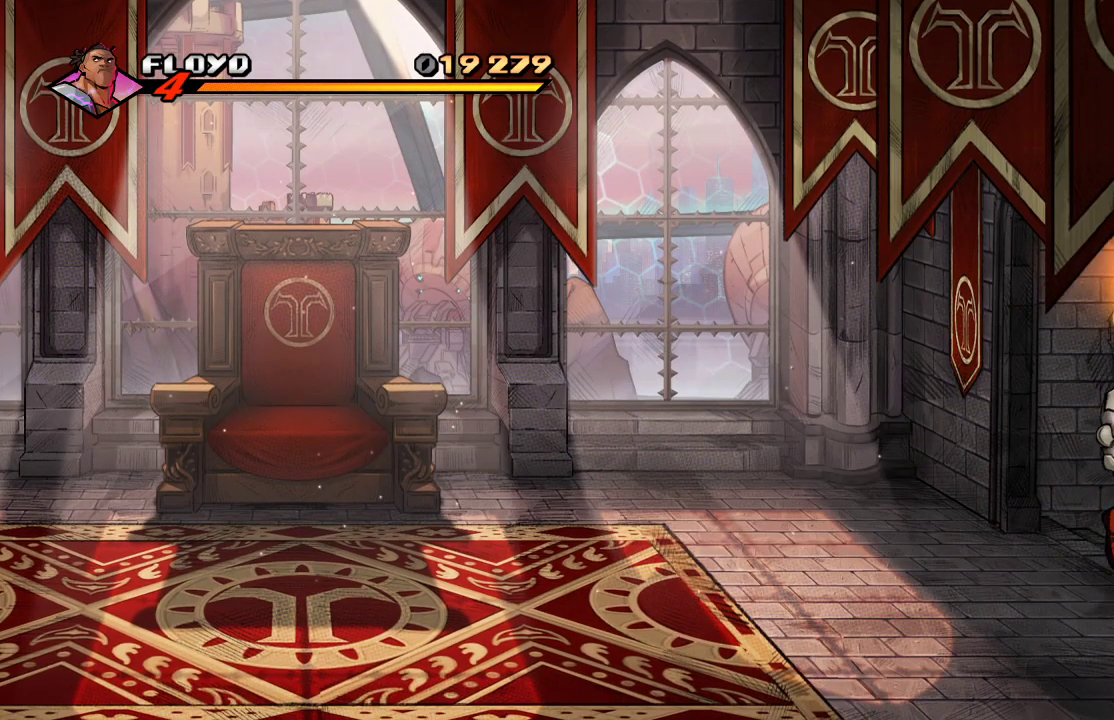
{"buttons": [], "left_stick": "right", "right_stick": "center", "events": []}
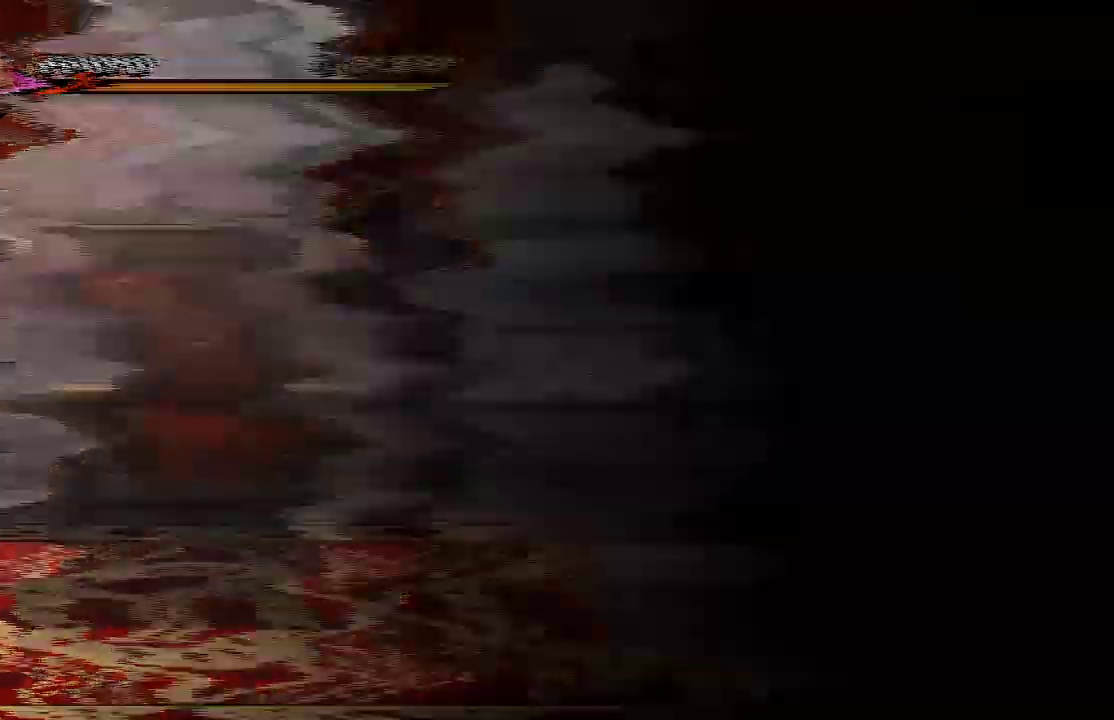
{"buttons": [], "left_stick": "right", "right_stick": "center", "events": []}
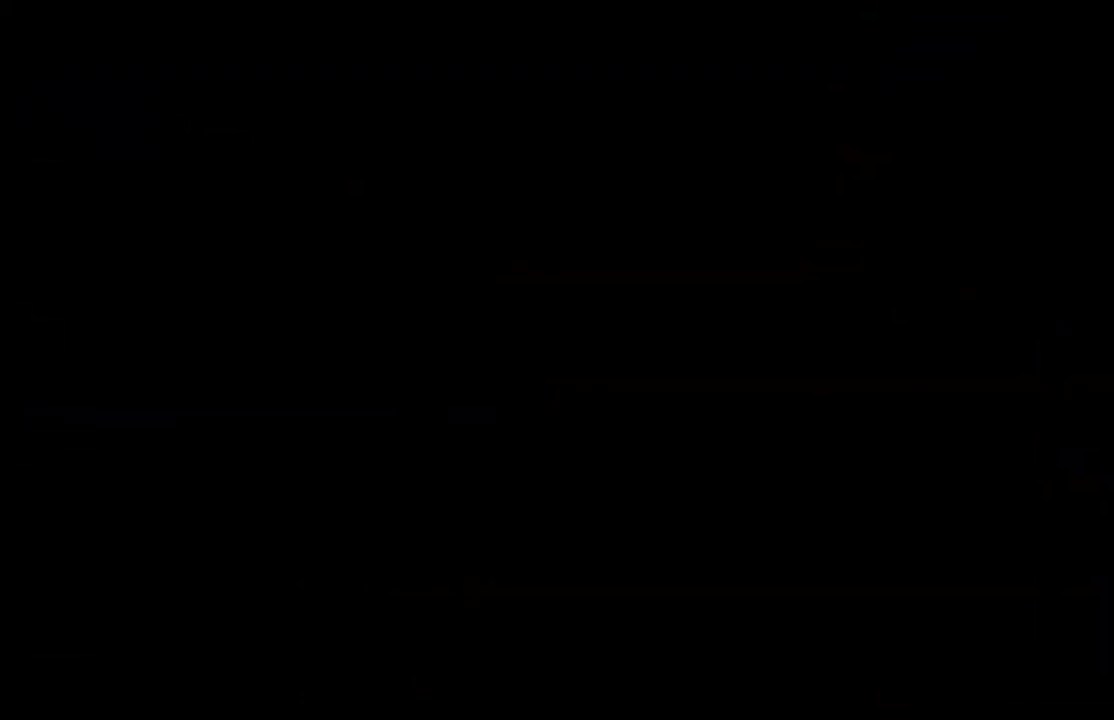
{"buttons": [], "left_stick": "center", "right_stick": "center", "events": [[333, "left_stick", "center"]]}
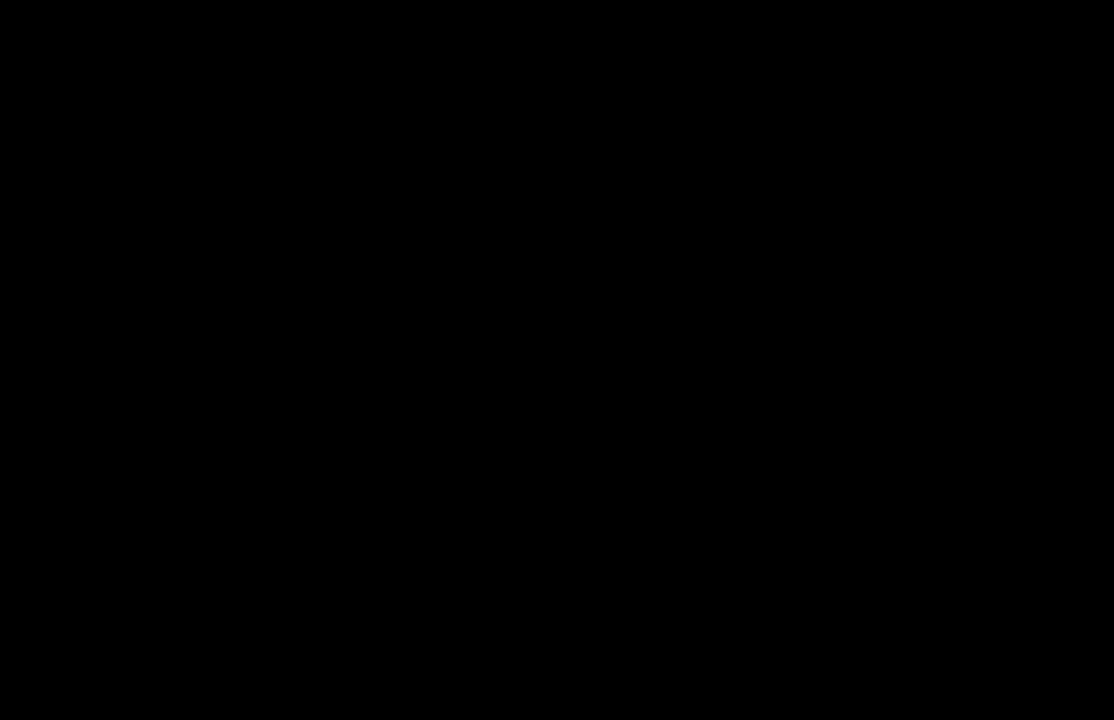
{"buttons": [], "left_stick": "center", "right_stick": "center", "events": []}
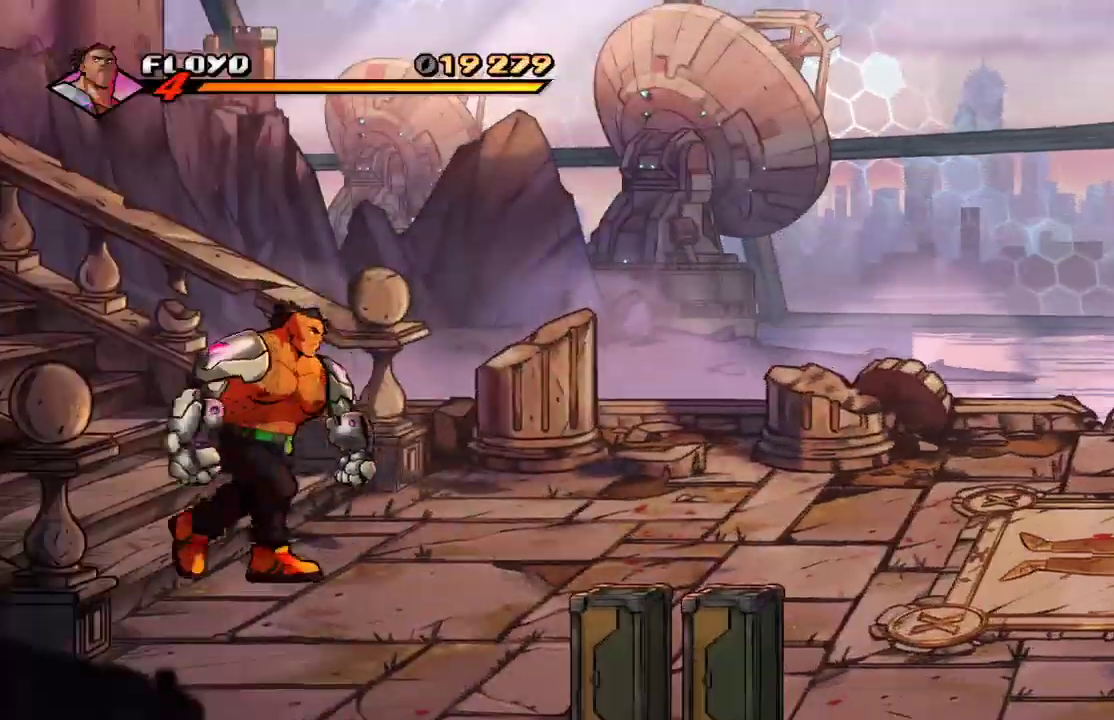
{"buttons": [], "left_stick": "right", "right_stick": "center"}
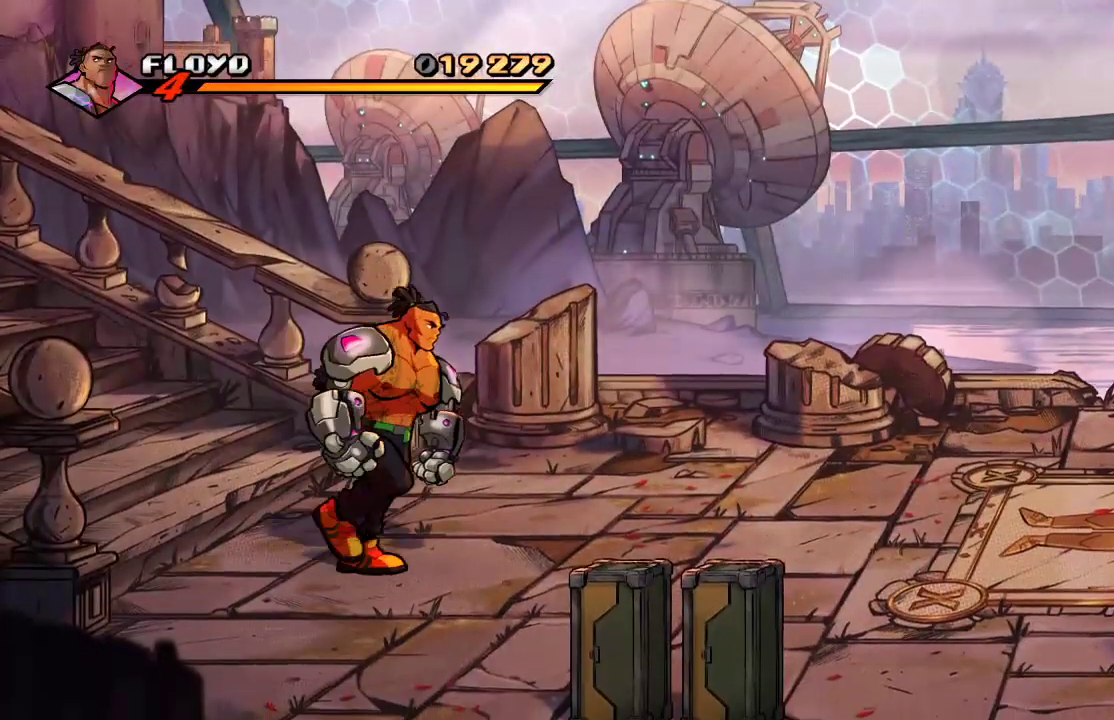
{"buttons": [], "left_stick": "down-right", "right_stick": "center", "events": [[200, "left_stick", "down-right"]]}
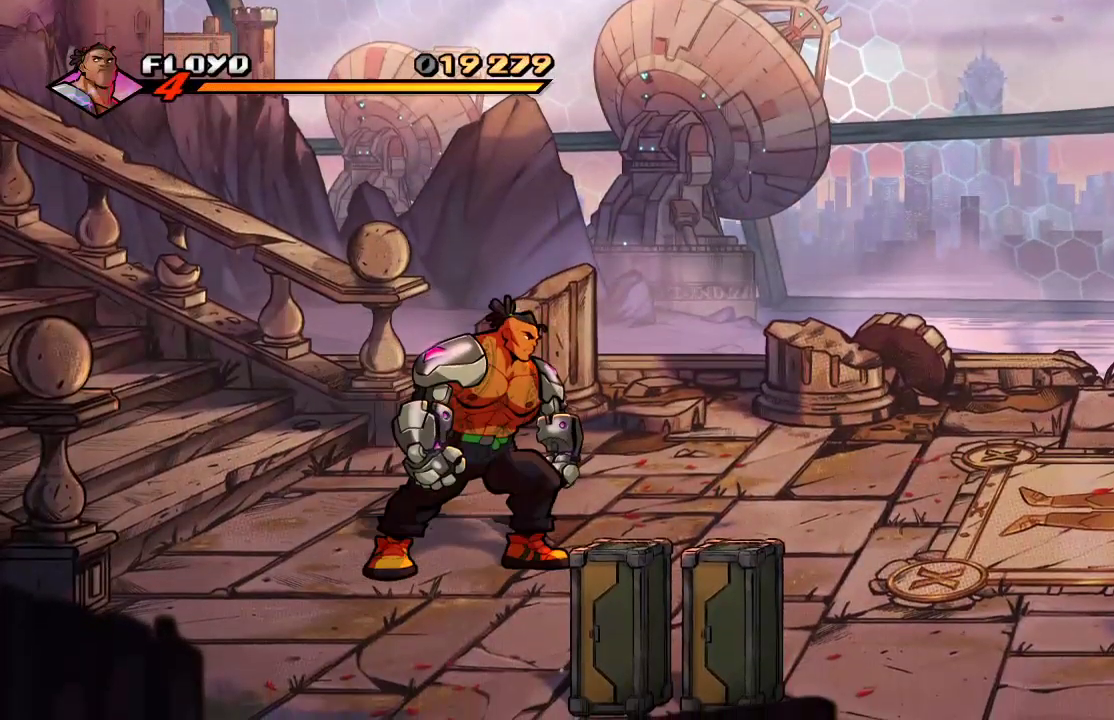
{"buttons": [], "left_stick": "down", "right_stick": "center", "events": [[67, "left_stick", "down"], [100, "right_stick", "left"], [233, "right_stick", "center"]]}
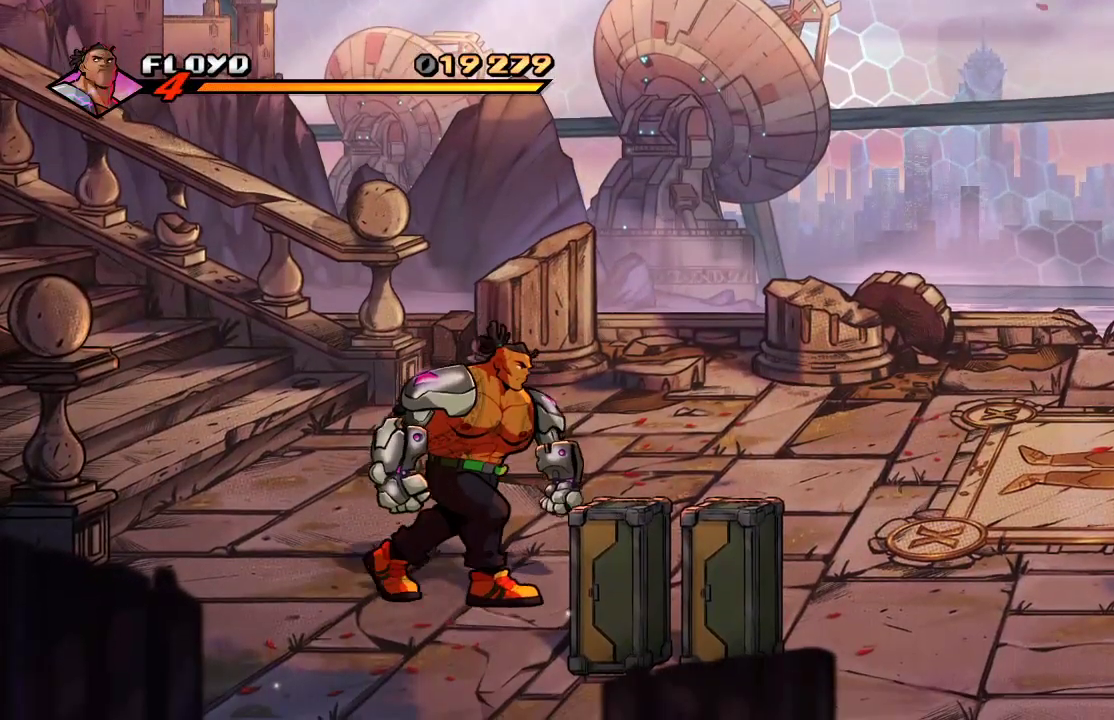
{"buttons": [], "left_stick": "down-right", "right_stick": "center", "events": [[467, "left_stick", "down-right"]]}
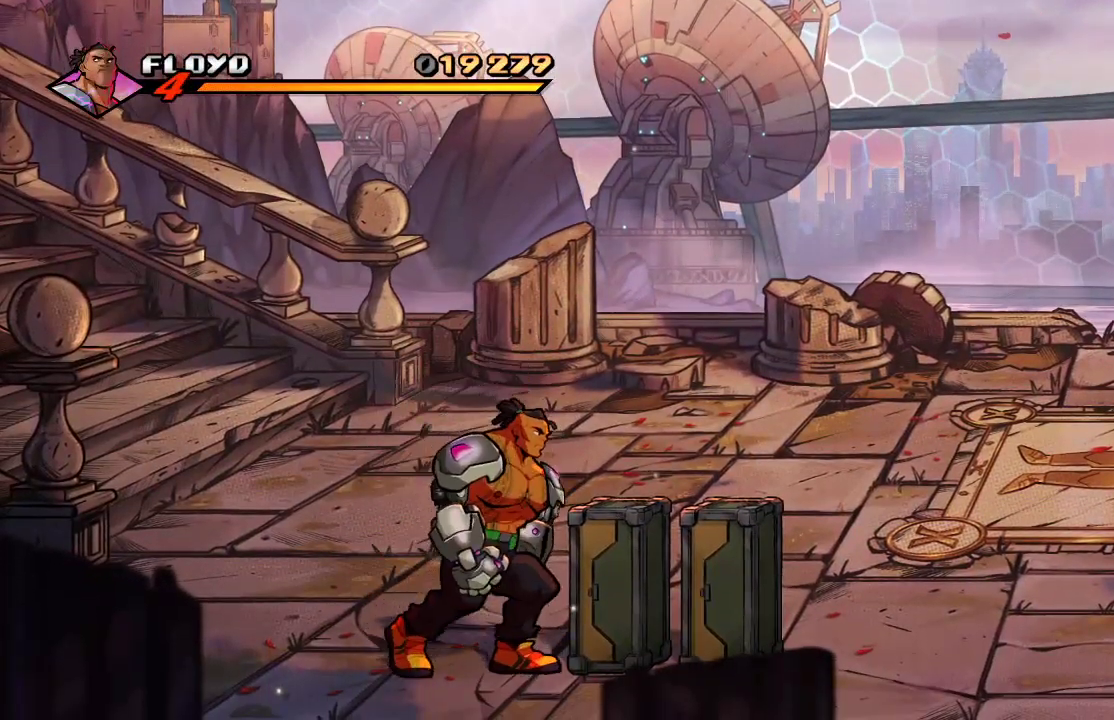
{"buttons": [], "left_stick": "right", "right_stick": "center", "events": [[100, "SQUARE", "down"], [167, "SQUARE", "up"], [167, "left_stick", "center"], [433, "left_stick", "right"]]}
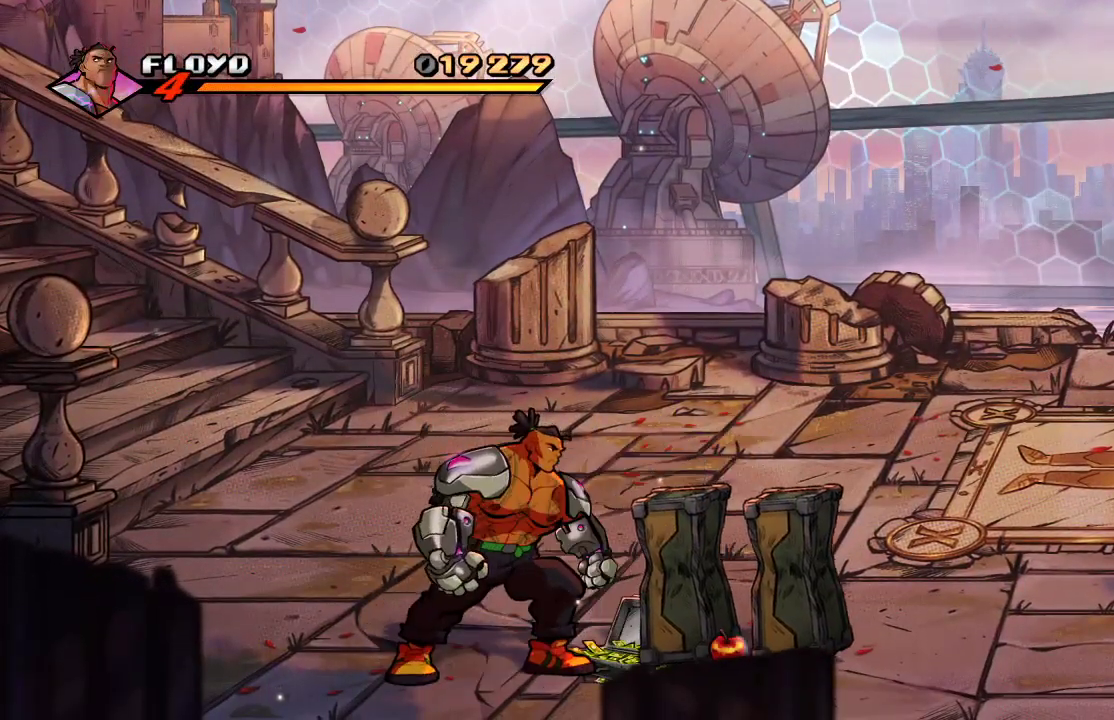
{"buttons": [], "left_stick": "right", "right_stick": "center", "events": []}
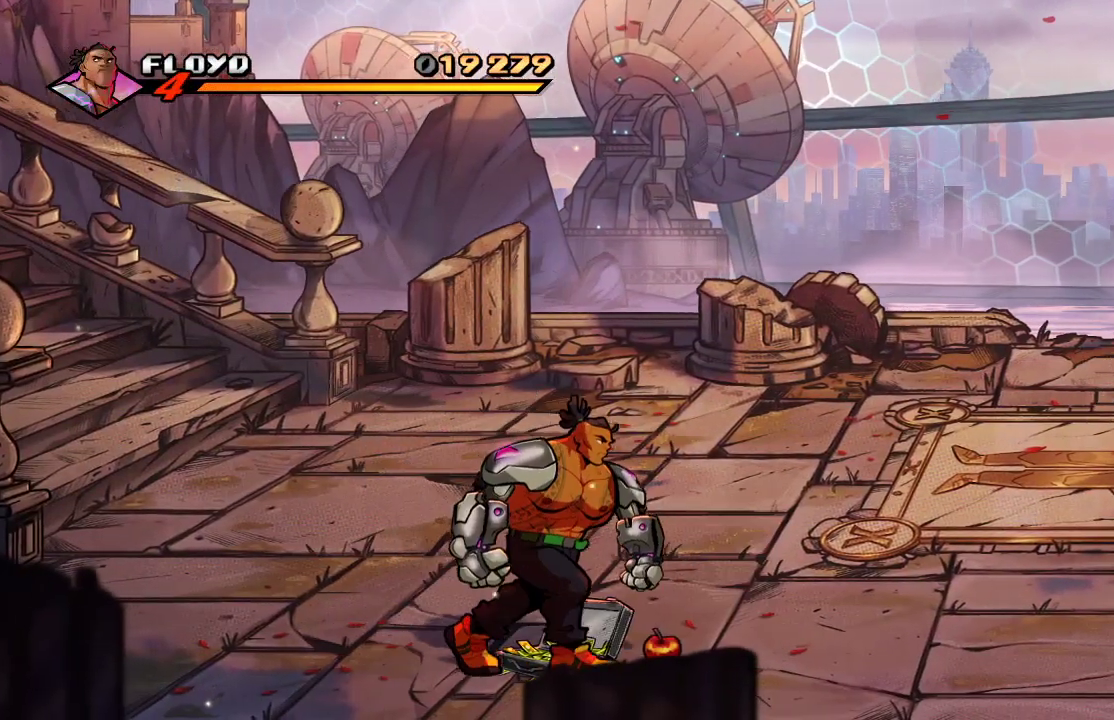
{"buttons": [], "left_stick": "right", "right_stick": "center", "events": []}
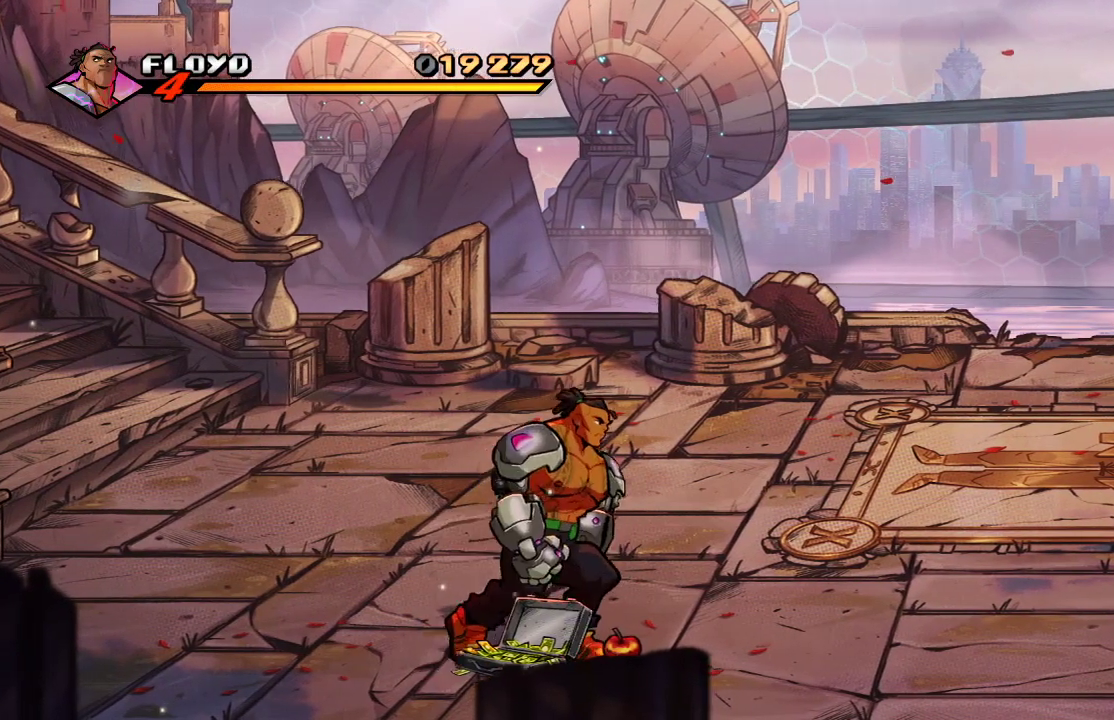
{"buttons": [], "left_stick": "center", "right_stick": "center", "events": [[33, "left_stick", "left"], [333, "left_stick", "center"]]}
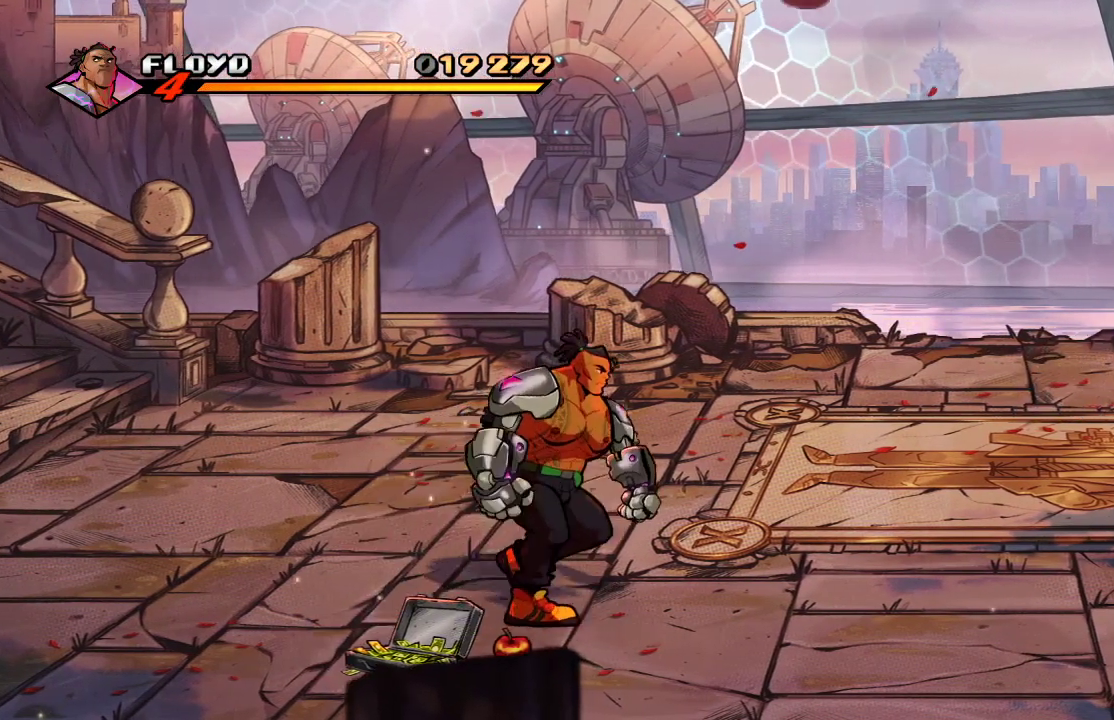
{"buttons": [], "left_stick": "center", "right_stick": "center", "events": []}
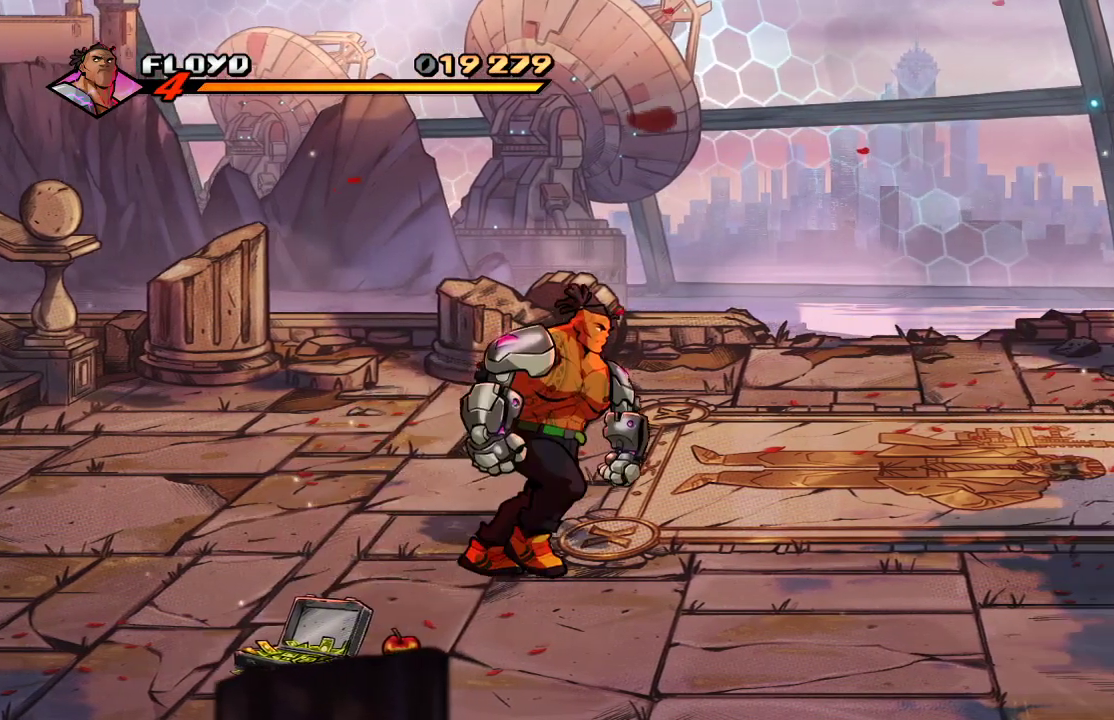
{"buttons": [], "left_stick": "center", "right_stick": "center", "events": []}
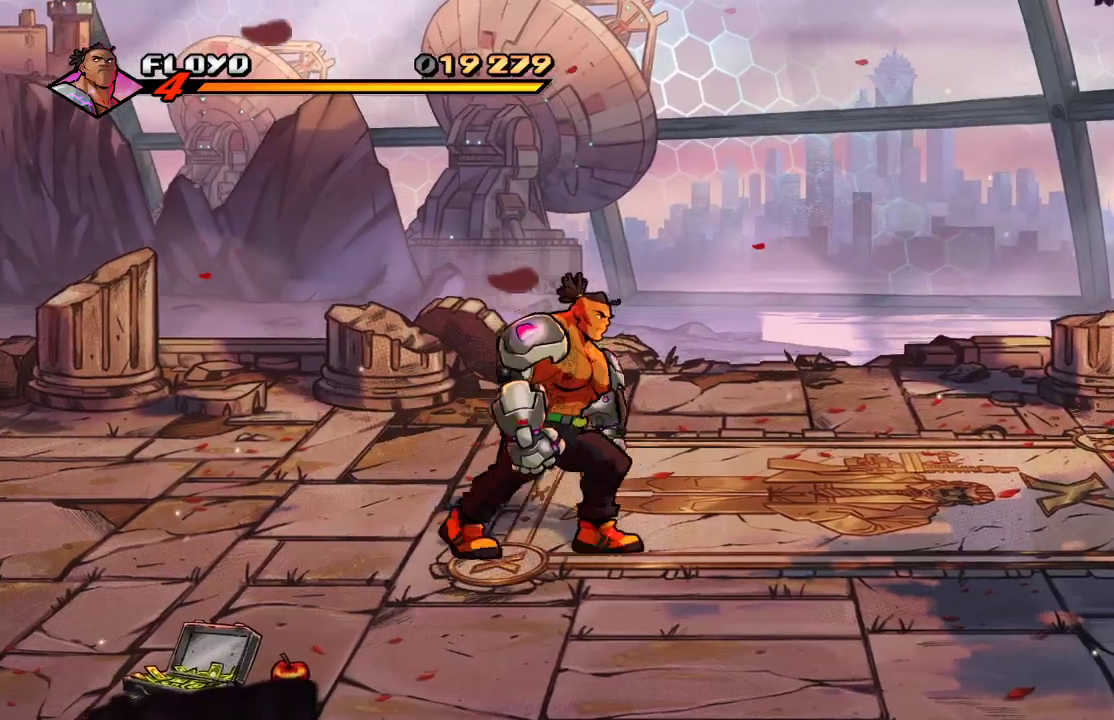
{"buttons": [], "left_stick": "center", "right_stick": "center"}
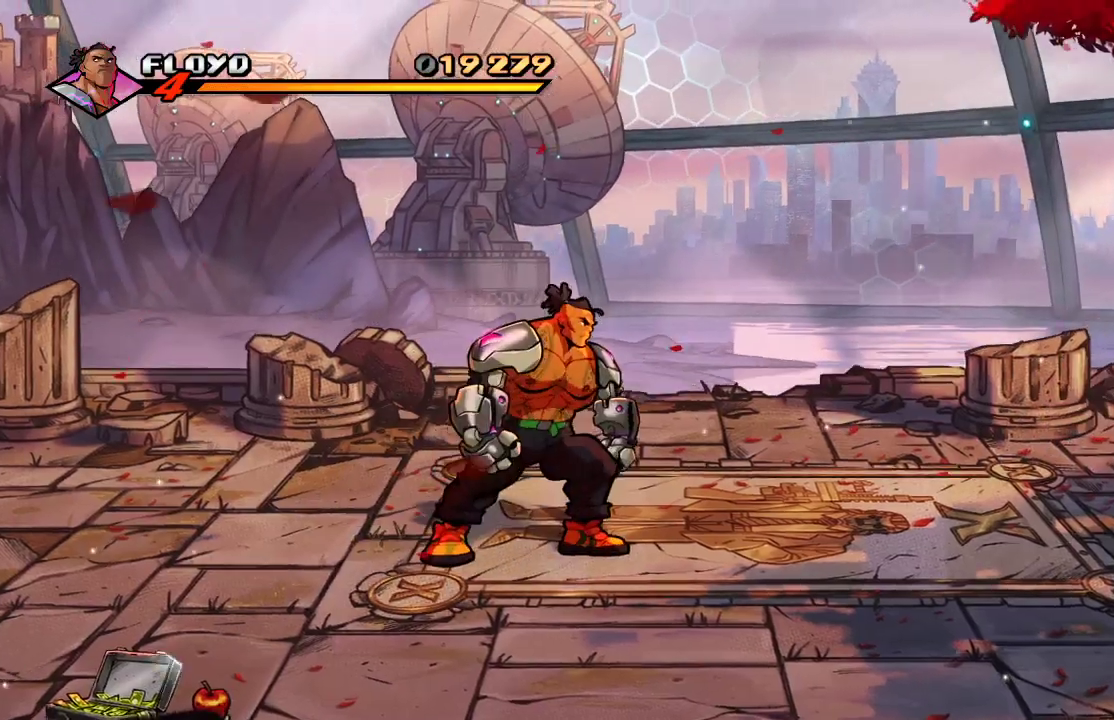
{"buttons": [], "left_stick": "center", "right_stick": "center", "events": []}
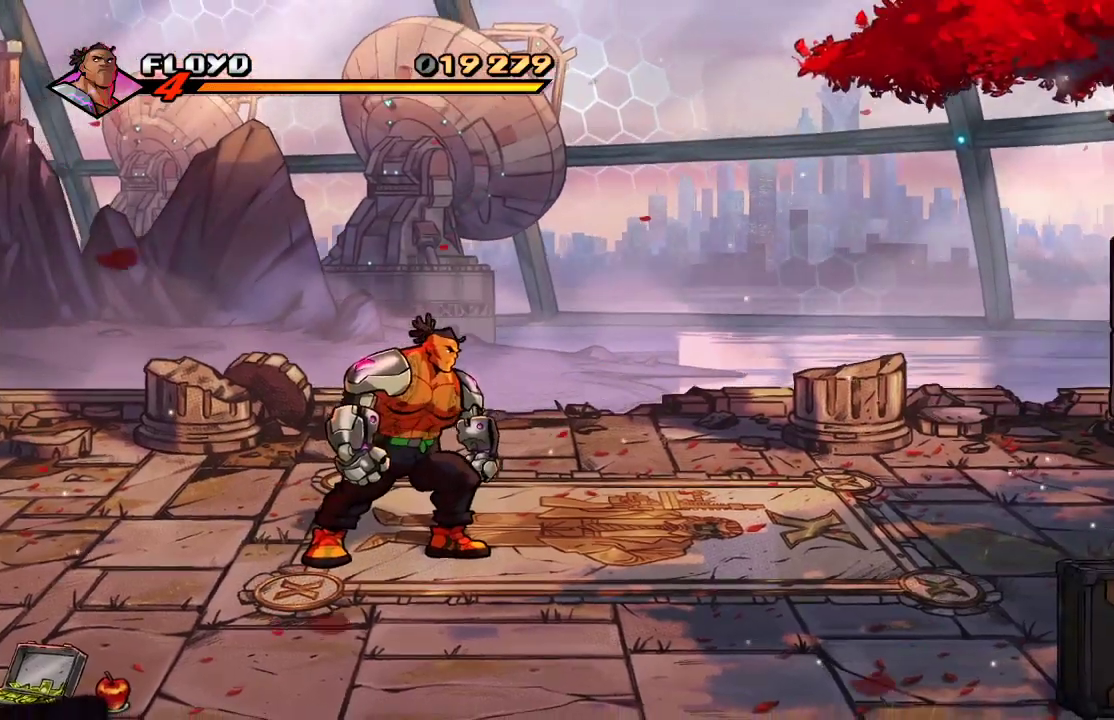
{"buttons": [], "left_stick": "center", "right_stick": "center", "events": []}
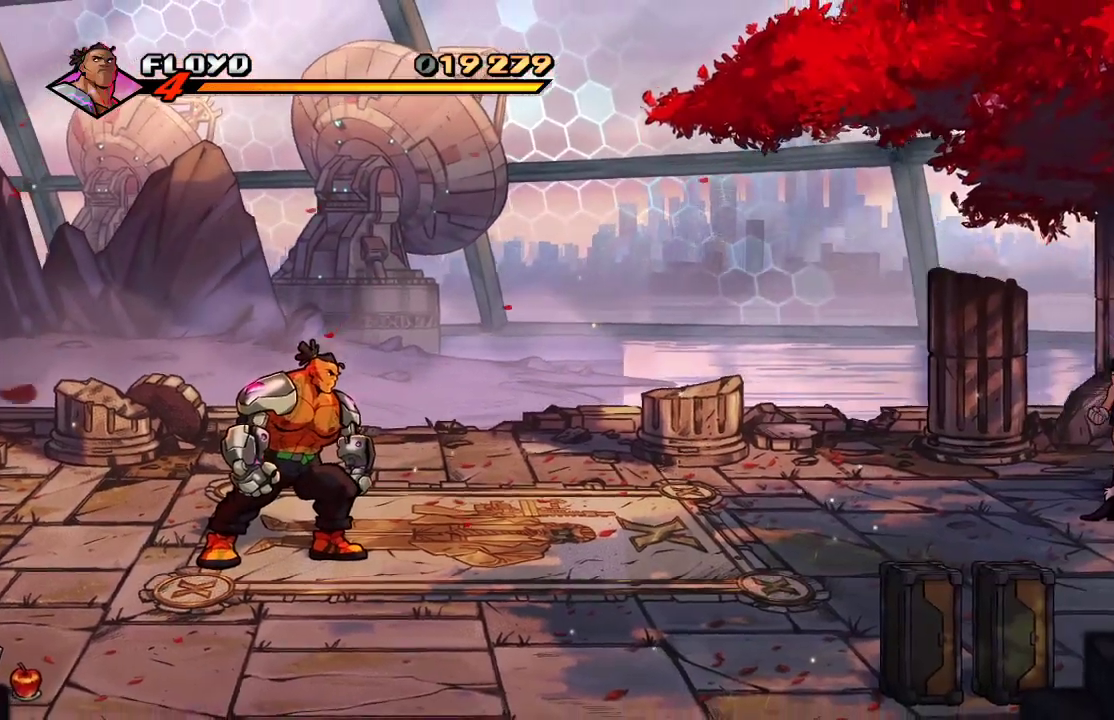
{"buttons": [], "left_stick": "center", "right_stick": "center", "events": [[33, "SELECT", "down"], [100, "SELECT", "up"]]}
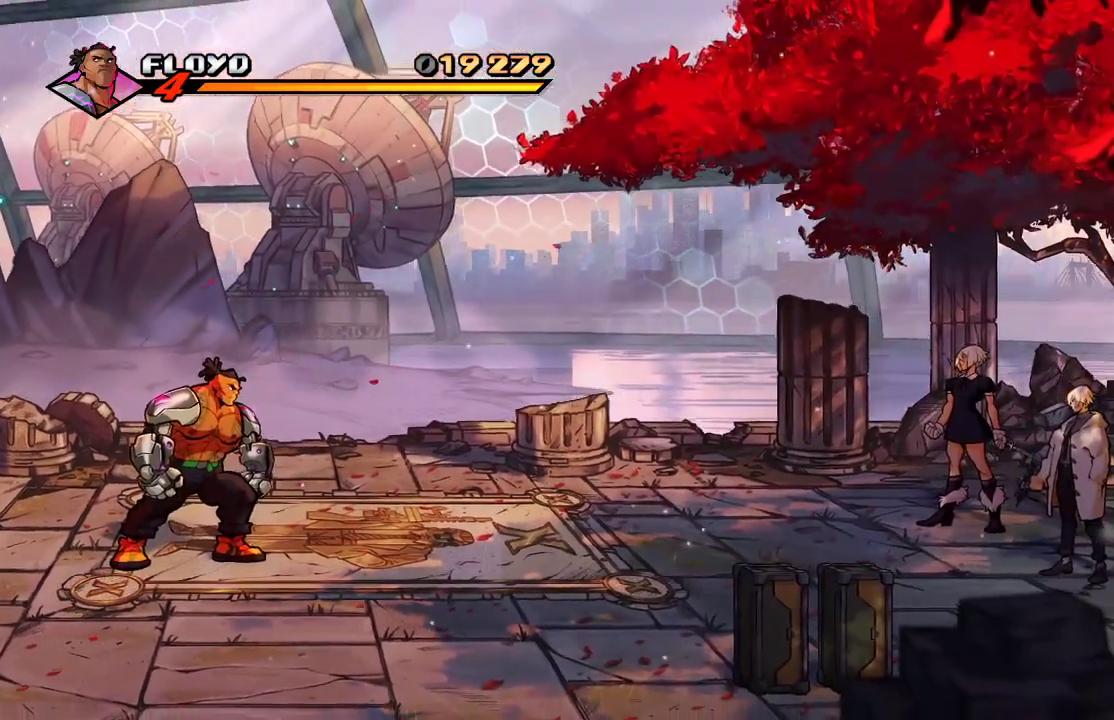
{"buttons": [], "left_stick": "center", "right_stick": "center", "events": []}
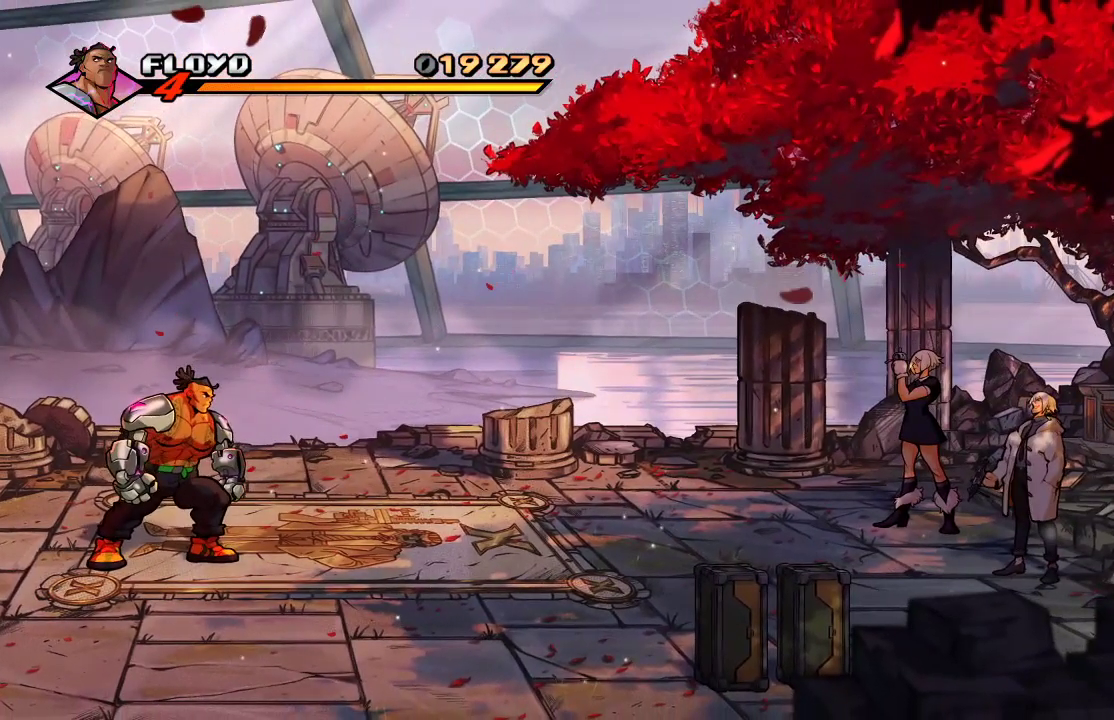
{"buttons": [], "left_stick": "center", "right_stick": "center", "events": []}
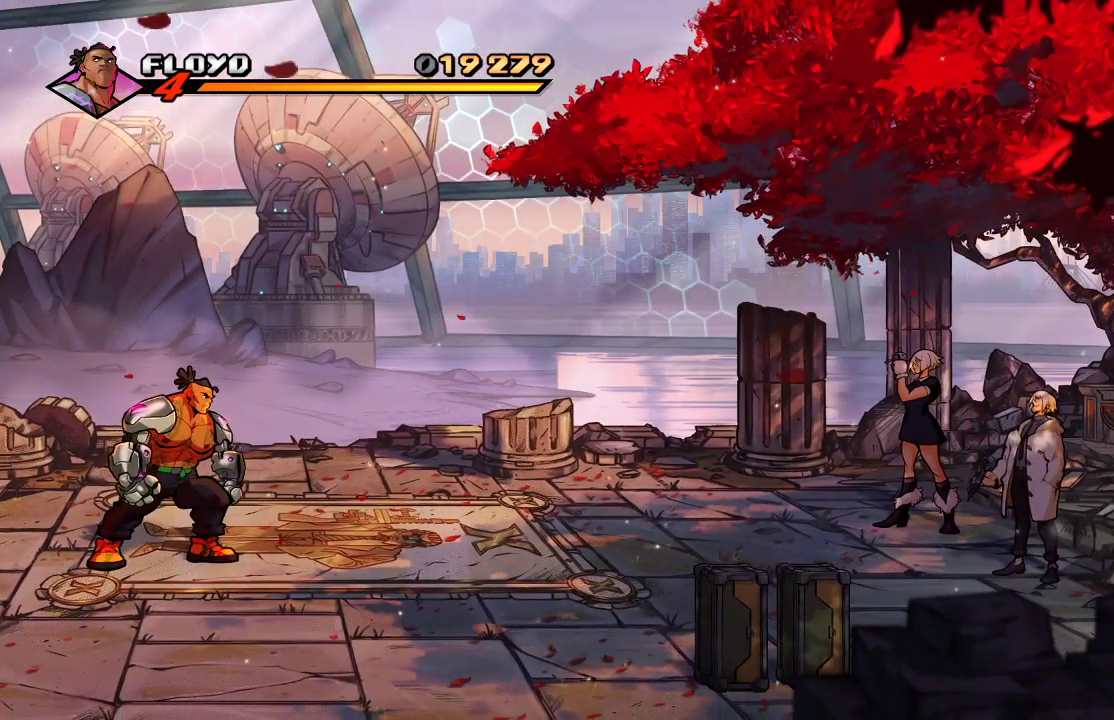
{"buttons": [], "left_stick": "center", "right_stick": "center", "events": []}